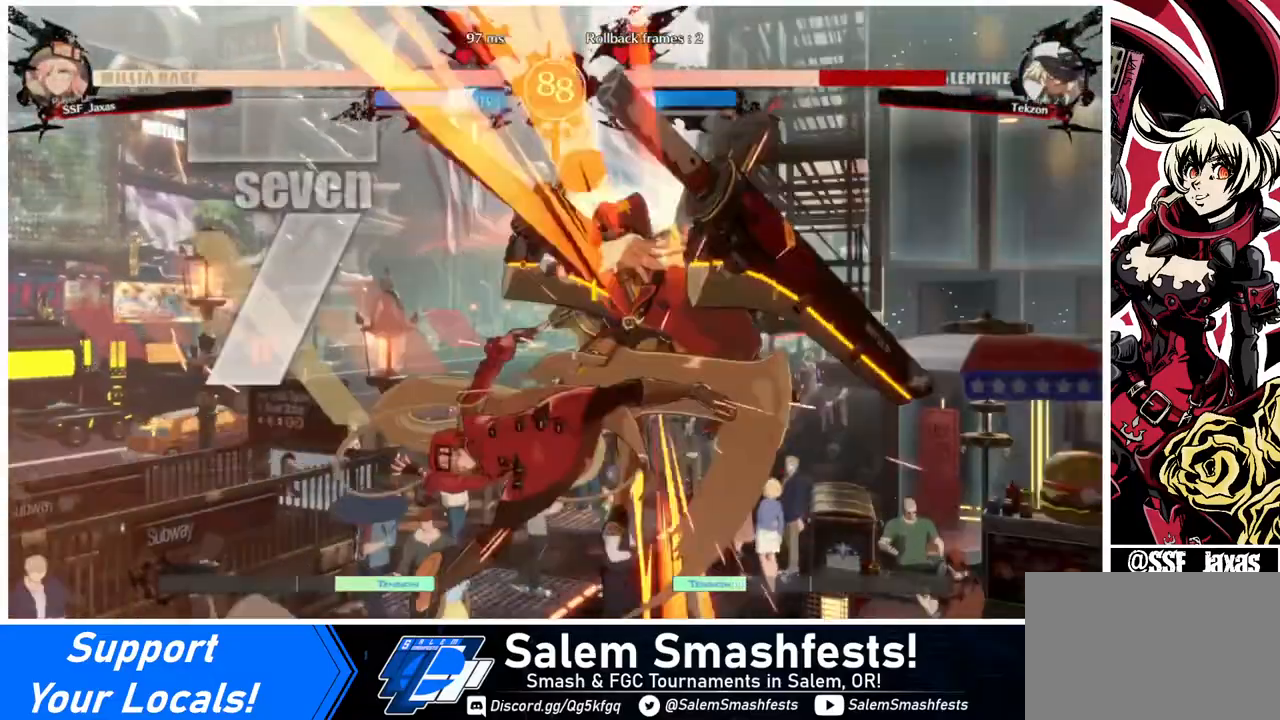
Gameplay with a controller (arcade stick); each line is a JSON object with the inputs held at the frame after it. "events" lists button and stick changes between this image and that frame as [ms after this image, input, new state], when the widget could be followed in between. Not read: L3 R3.
{"buttons": [], "events": [[40, "DPAD_UP", "up"], [120, "DPAD_RIGHT", "up"], [160, "TRIANGLE", "down"], [240, "TRIANGLE", "up"]]}
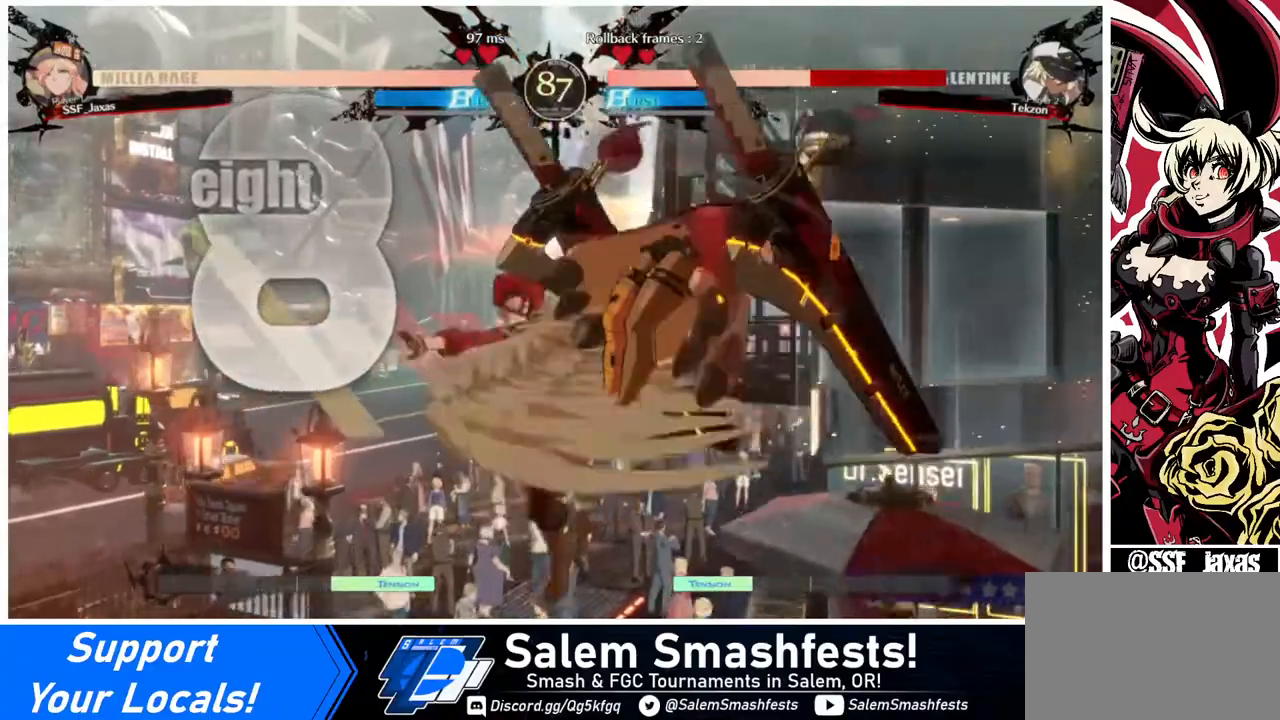
{"buttons": ["R2"], "events": [[280, "TRIANGLE", "down"], [360, "TRIANGLE", "up"], [480, "R2", "down"]]}
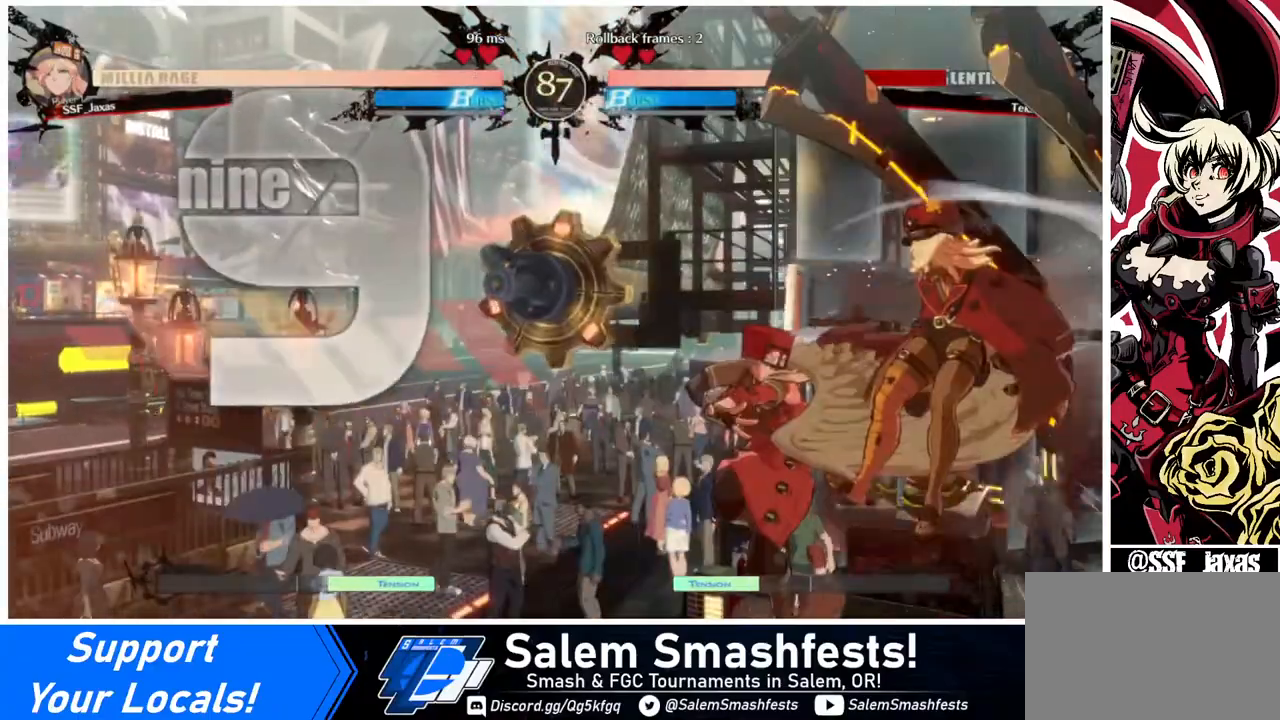
{"buttons": [], "events": [[80, "R2", "up"], [360, "L1", "down"], [520, "L1", "up"]]}
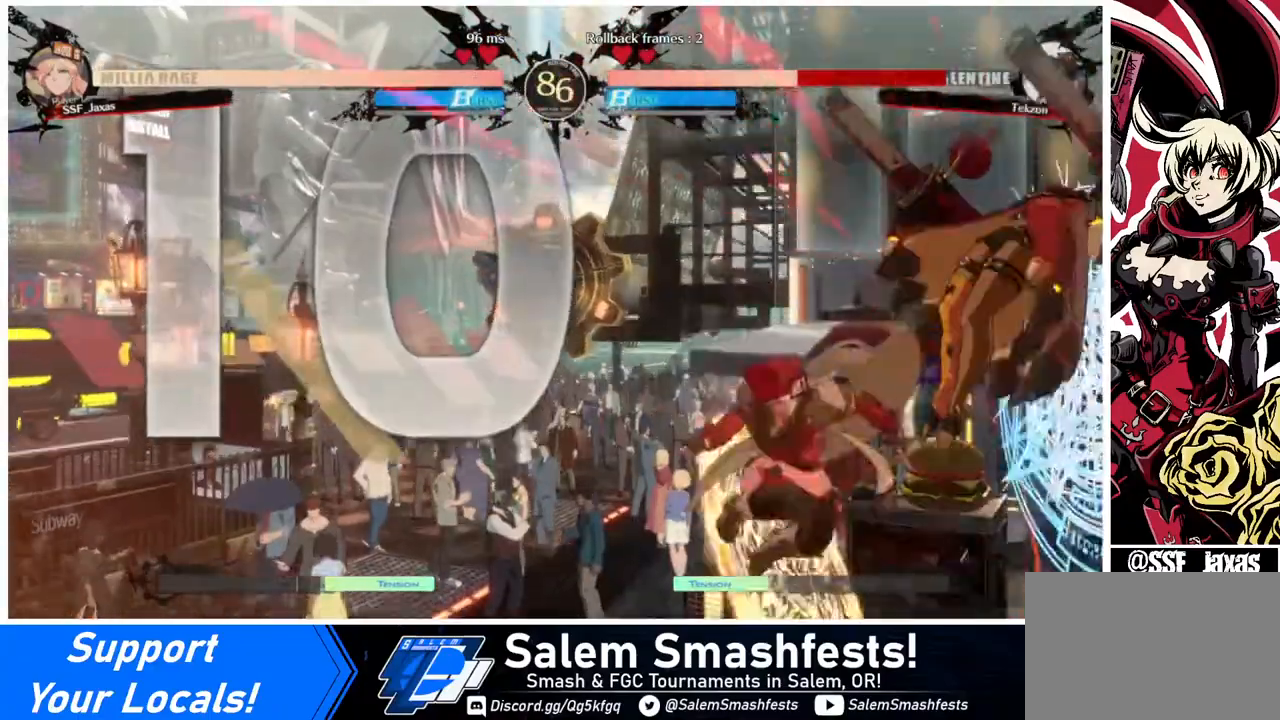
{"buttons": ["R2"], "events": [[120, "TRIANGLE", "down"], [320, "TRIANGLE", "up"], [400, "R2", "down"]]}
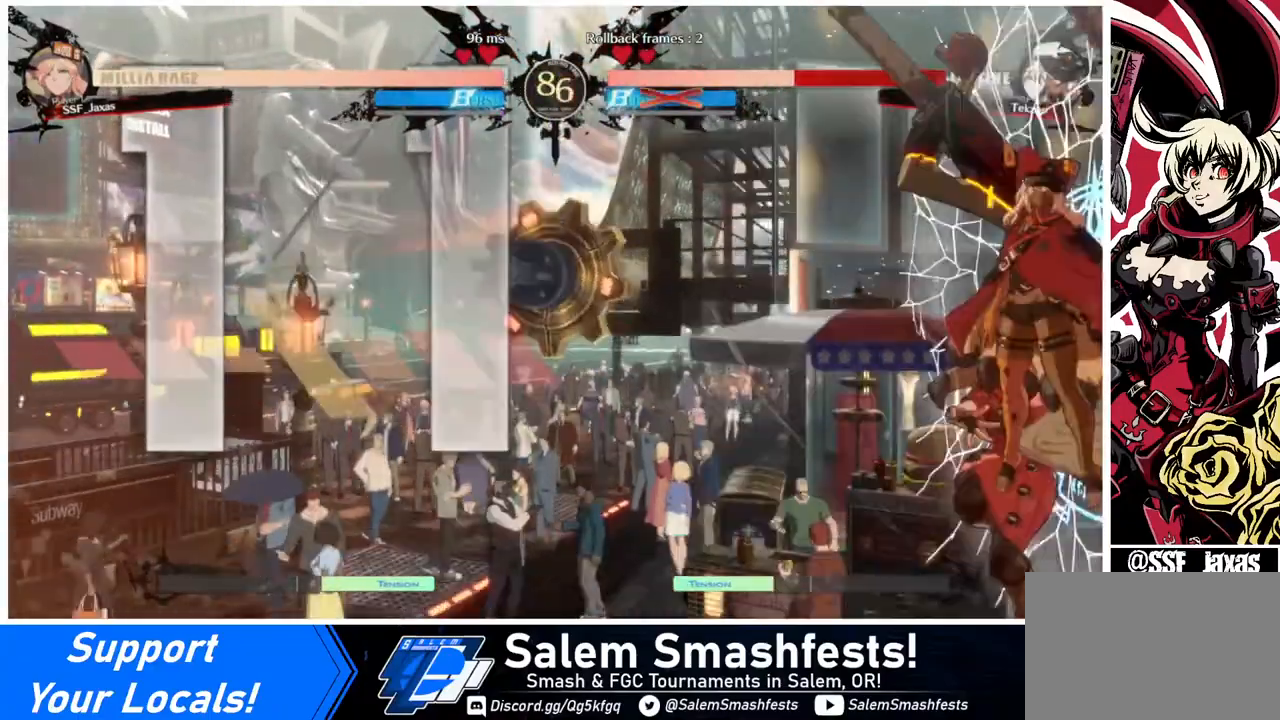
{"buttons": [], "events": [[40, "R2", "up"], [440, "R2", "down"], [520, "R2", "up"]]}
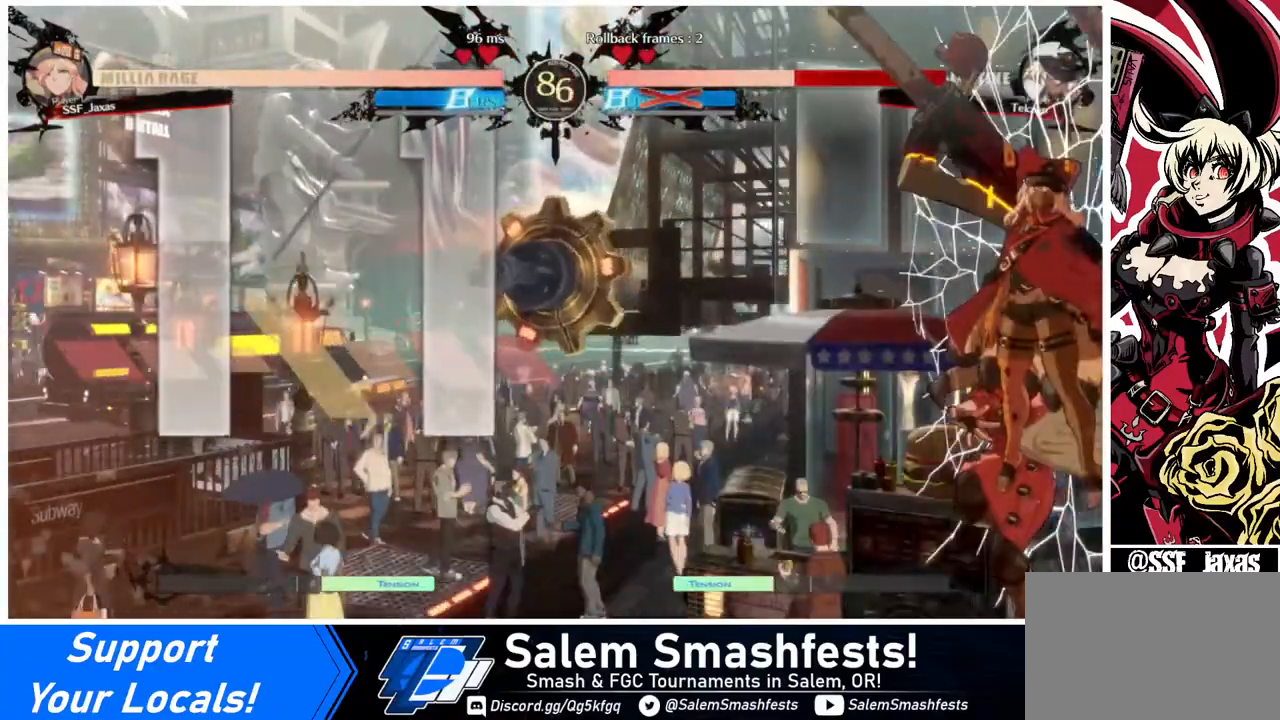
{"buttons": [], "events": [[120, "R2", "down"], [280, "R2", "up"]]}
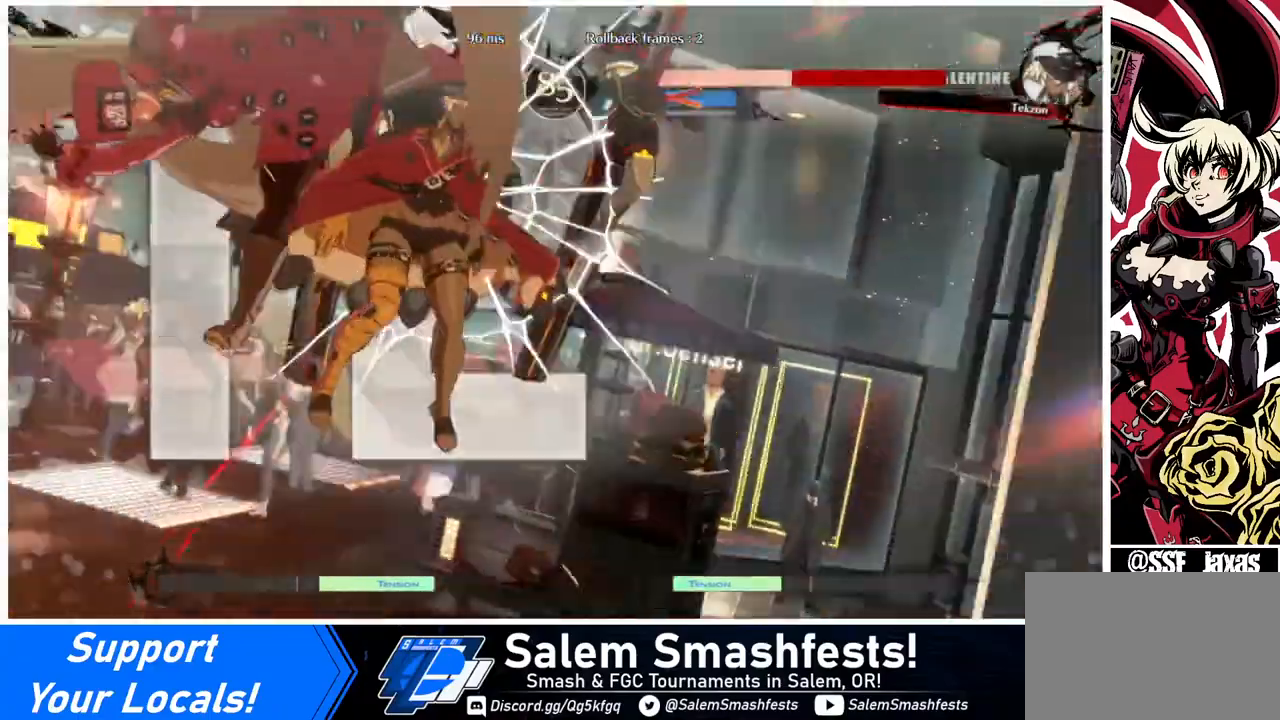
{"buttons": [], "events": []}
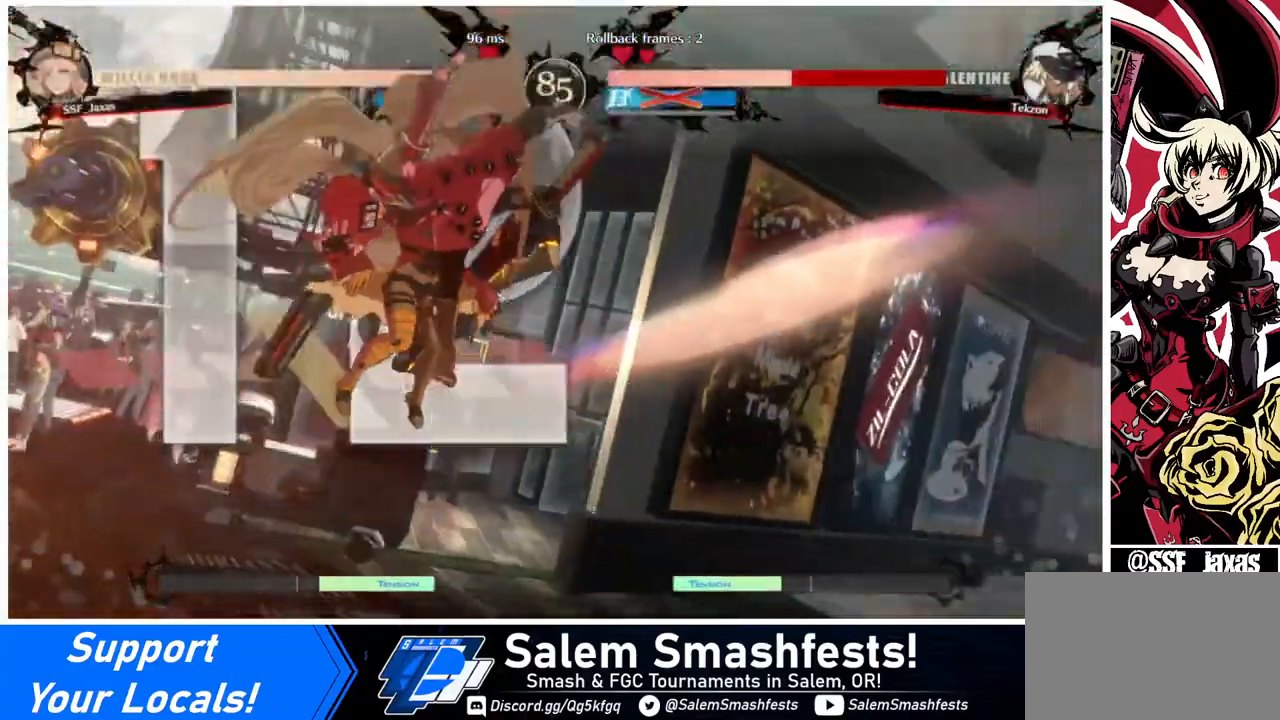
{"buttons": [], "events": []}
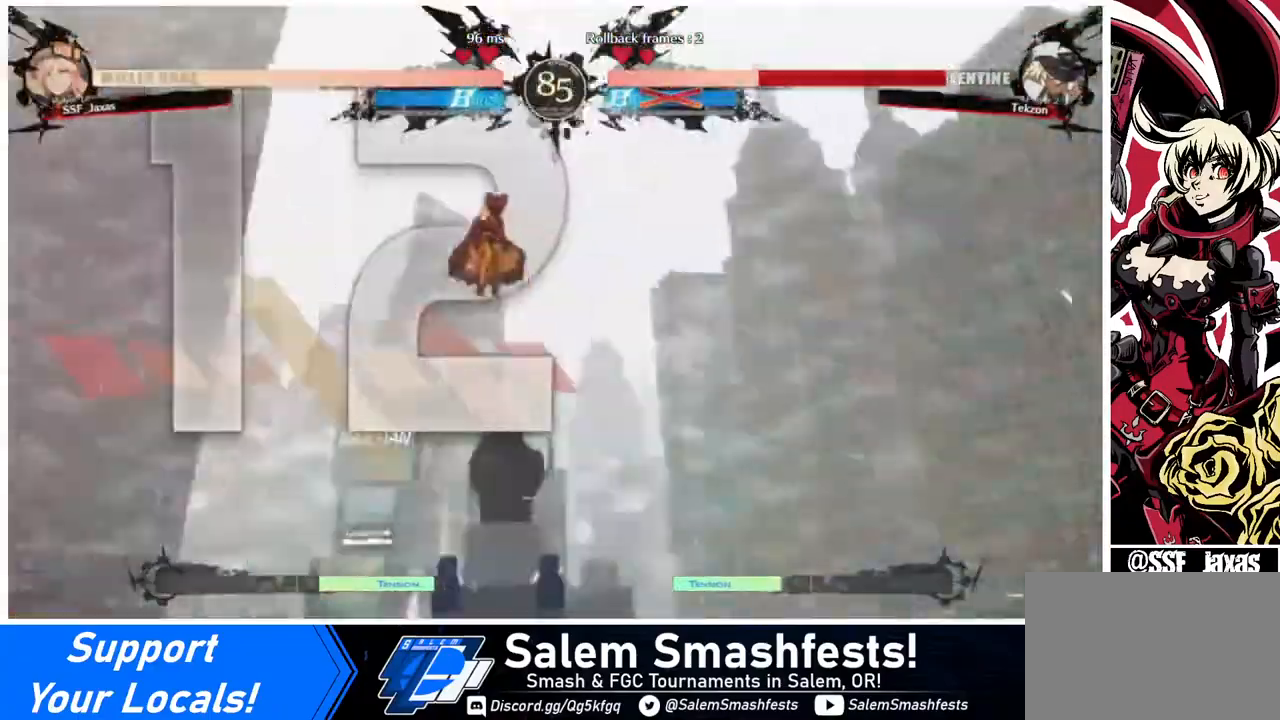
{"buttons": ["DPAD_RIGHT"], "events": [[360, "DPAD_DOWN", "down"], [360, "DPAD_LEFT", "down"], [440, "DPAD_LEFT", "up"], [520, "DPAD_DOWN", "up"], [520, "DPAD_RIGHT", "down"]]}
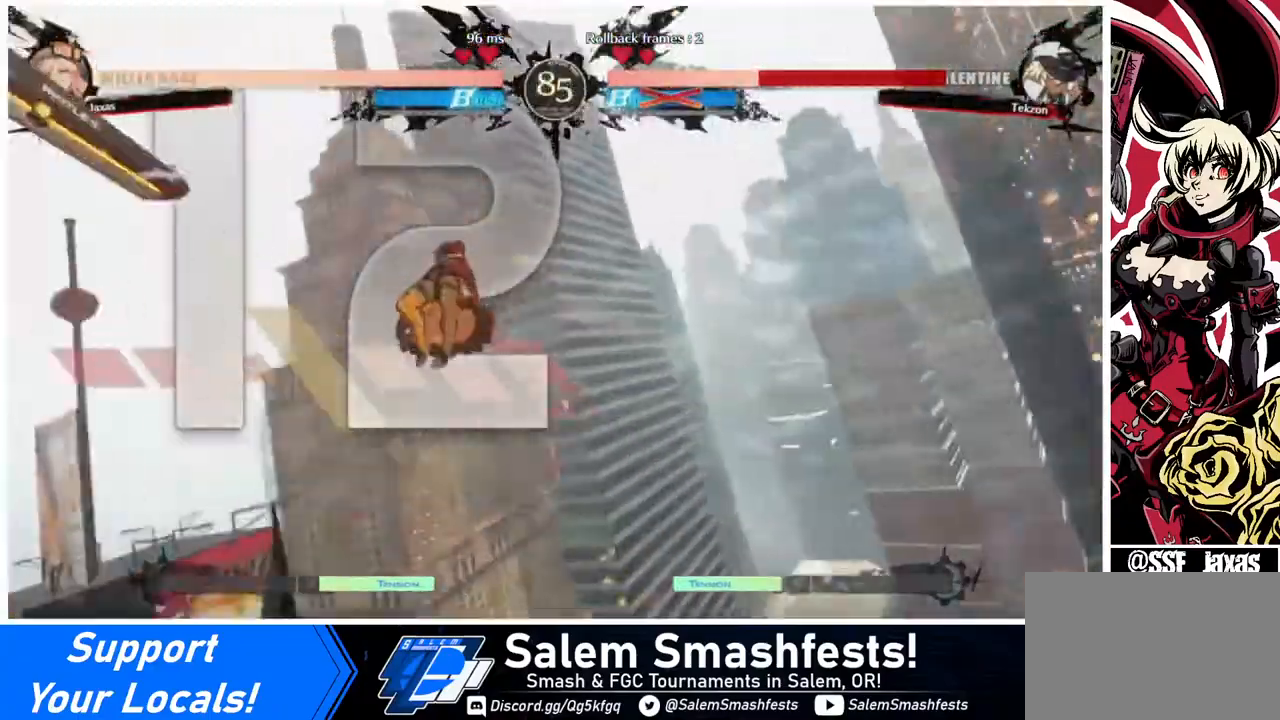
{"buttons": ["DPAD_RIGHT"], "events": [[120, "DPAD_DOWN", "down"], [120, "DPAD_LEFT", "down"], [120, "DPAD_RIGHT", "up"], [320, "DPAD_LEFT", "up"], [360, "DPAD_DOWN", "up"], [360, "DPAD_RIGHT", "down"]]}
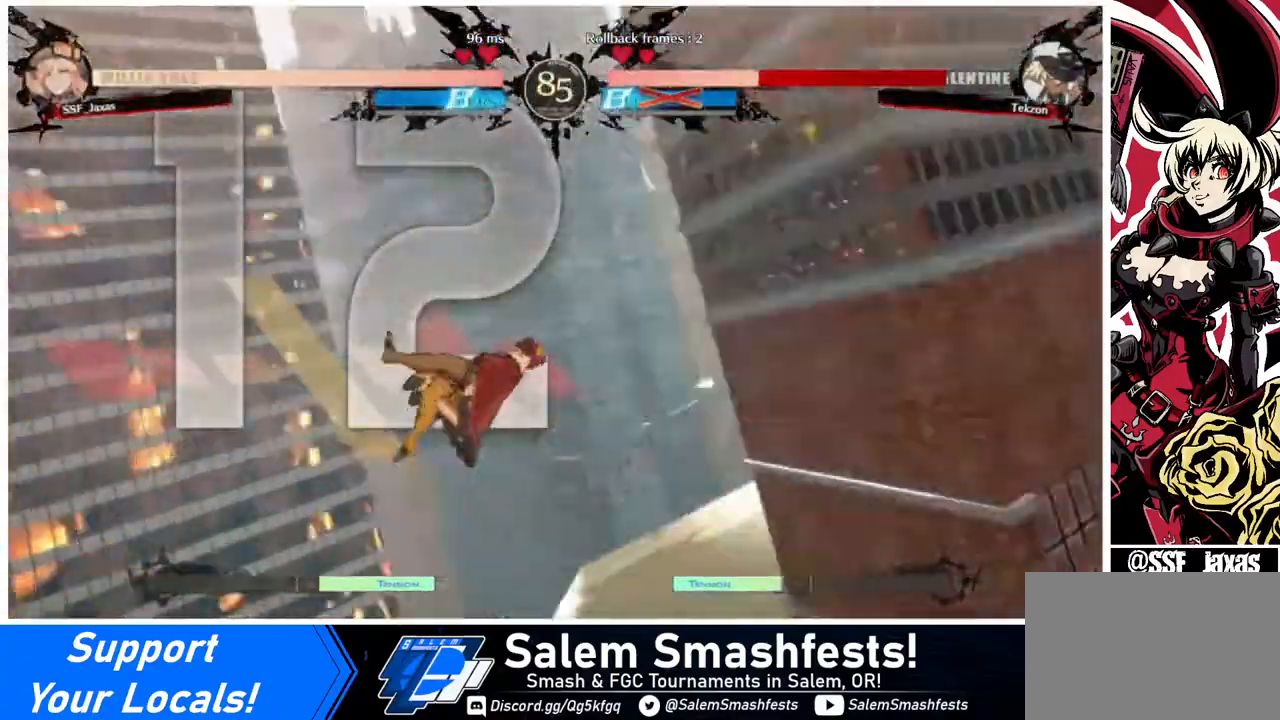
{"buttons": ["DPAD_RIGHT"], "events": [[120, "DPAD_LEFT", "down"], [120, "DPAD_RIGHT", "up"], [240, "DPAD_DOWN", "down"], [280, "DPAD_DOWN", "up"], [280, "DPAD_LEFT", "up"], [280, "DPAD_RIGHT", "down"]]}
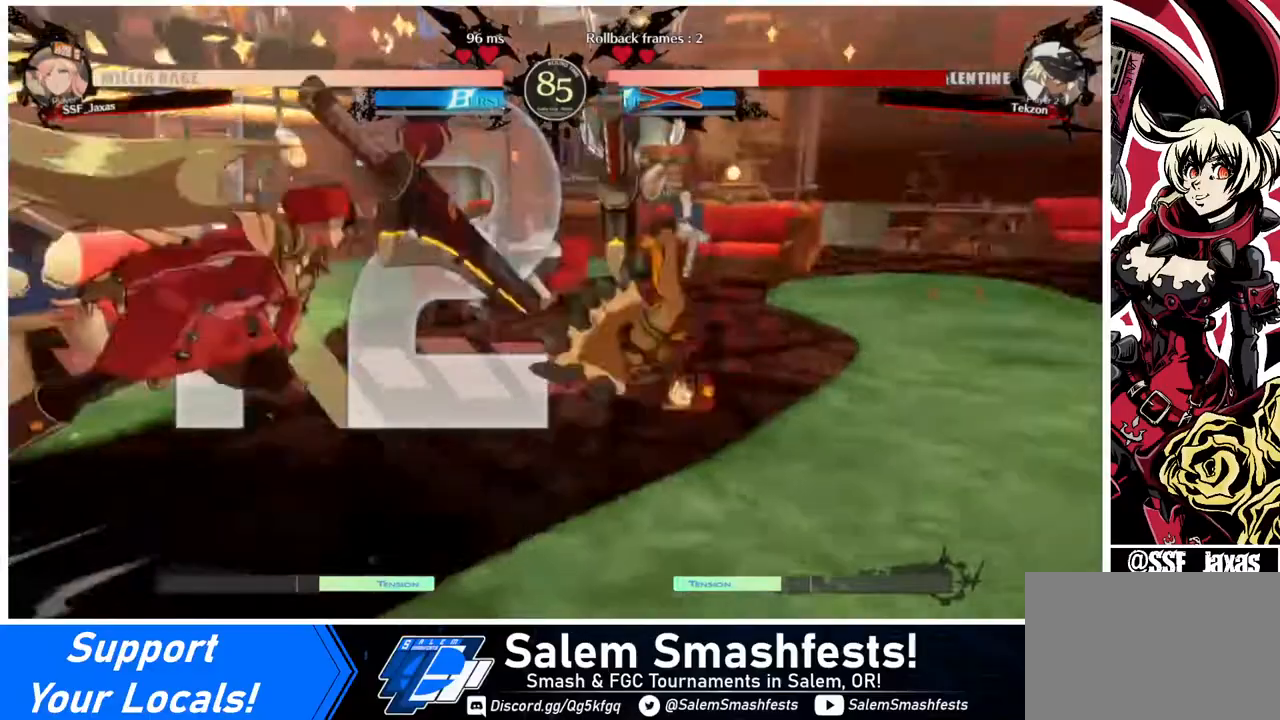
{"buttons": [], "events": [[120, "DPAD_RIGHT", "up"]]}
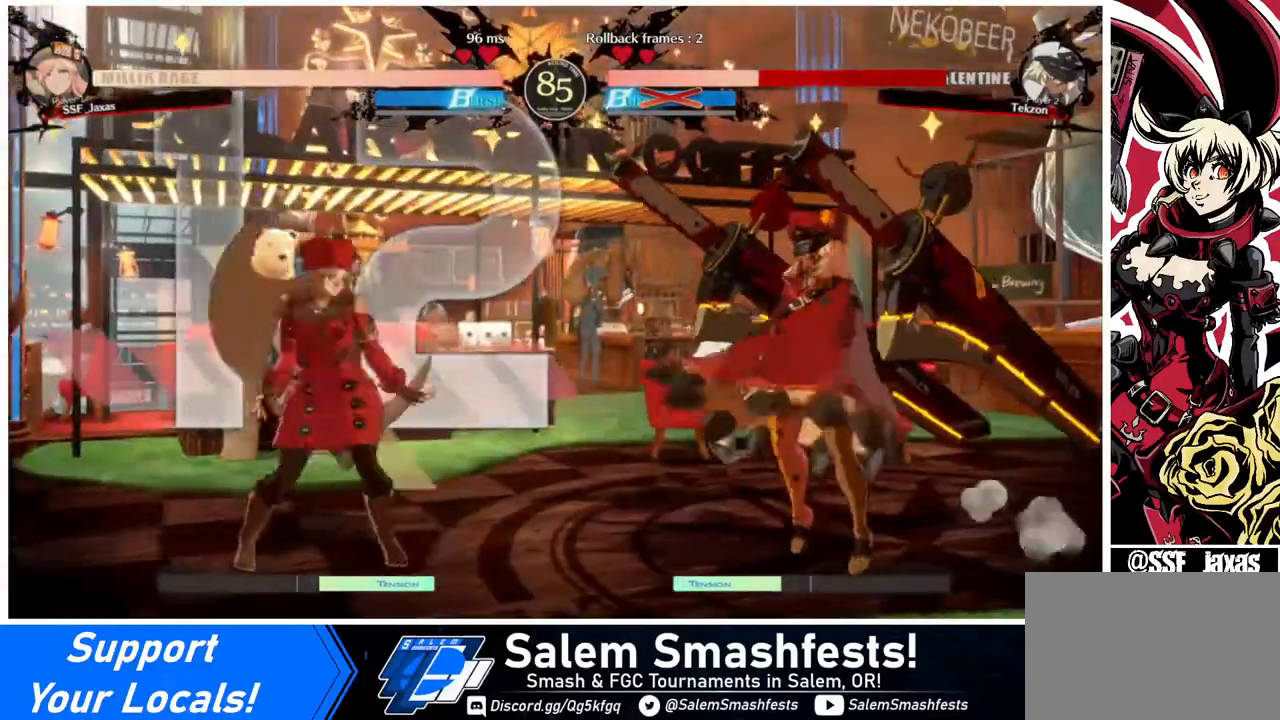
{"buttons": ["DPAD_LEFT"], "events": [[160, "DPAD_RIGHT", "down"], [360, "DPAD_UP", "down"], [440, "DPAD_LEFT", "down"], [440, "DPAD_RIGHT", "up"], [440, "DPAD_UP", "up"]]}
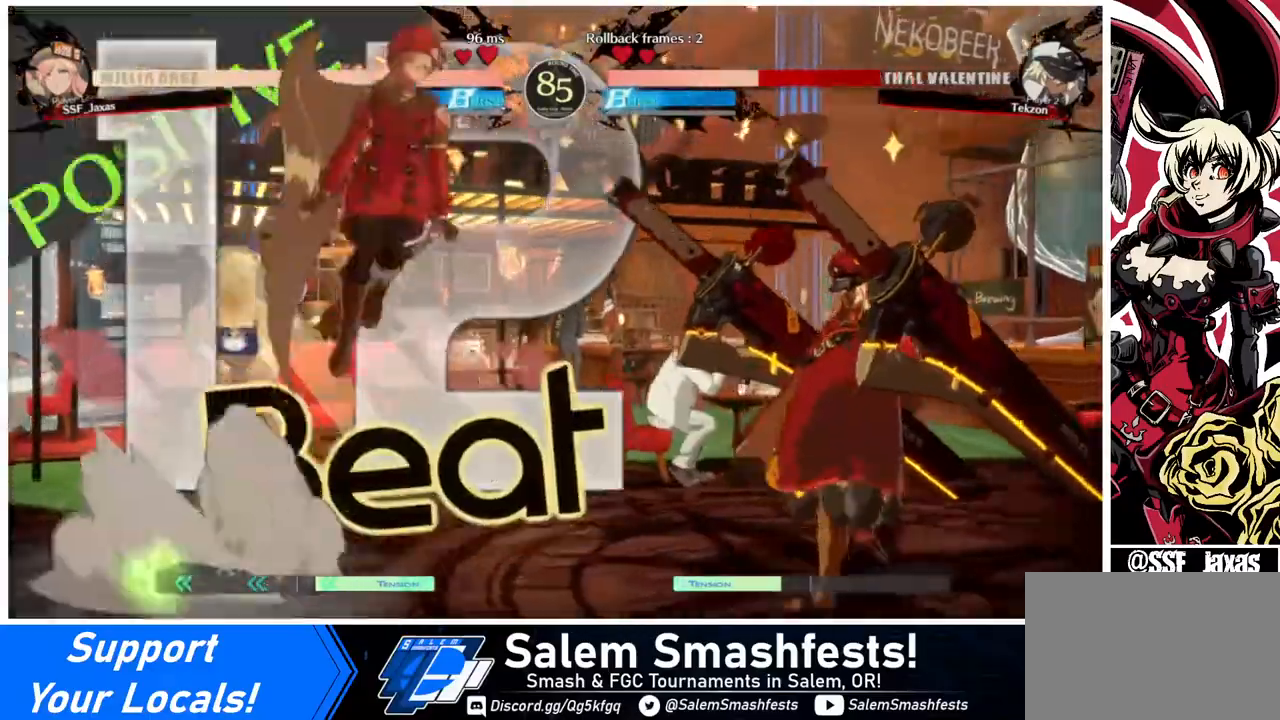
{"buttons": ["DPAD_UP", "DPAD_LEFT"], "events": [[400, "DPAD_UP", "down"]]}
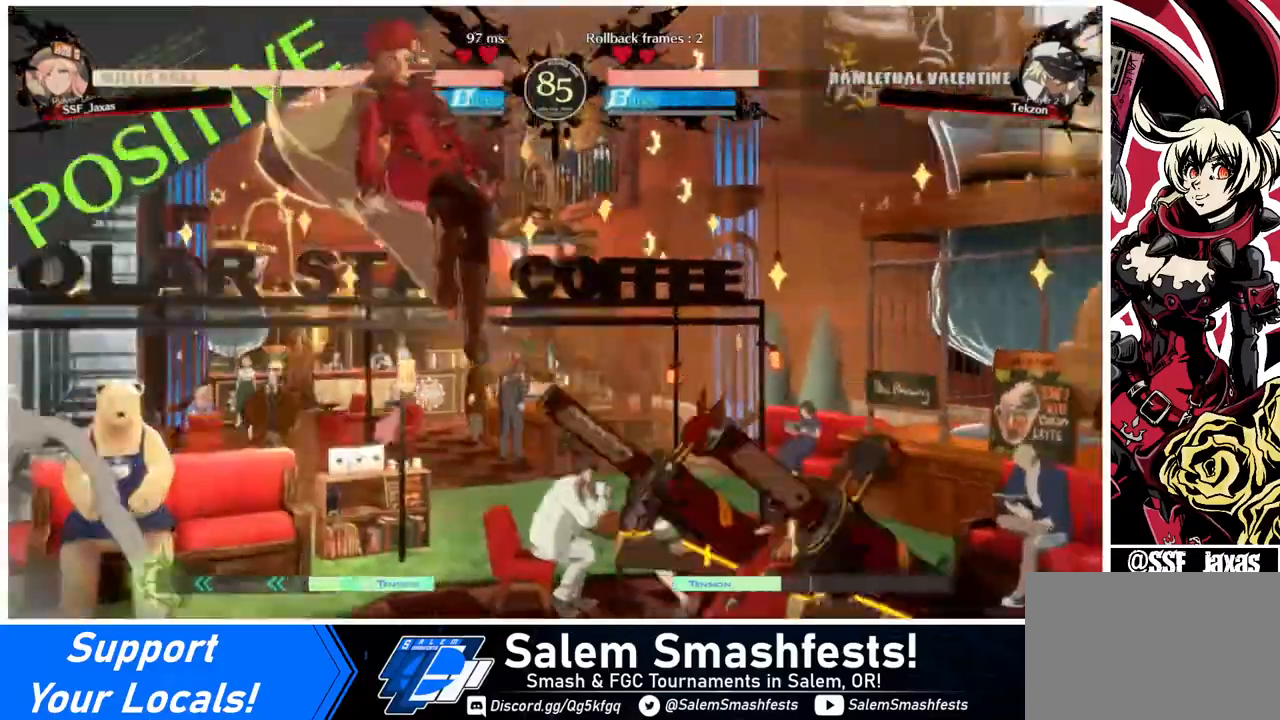
{"buttons": [], "events": [[40, "DPAD_UP", "up"], [240, "DPAD_LEFT", "up"], [320, "DPAD_LEFT", "down"], [520, "DPAD_LEFT", "up"]]}
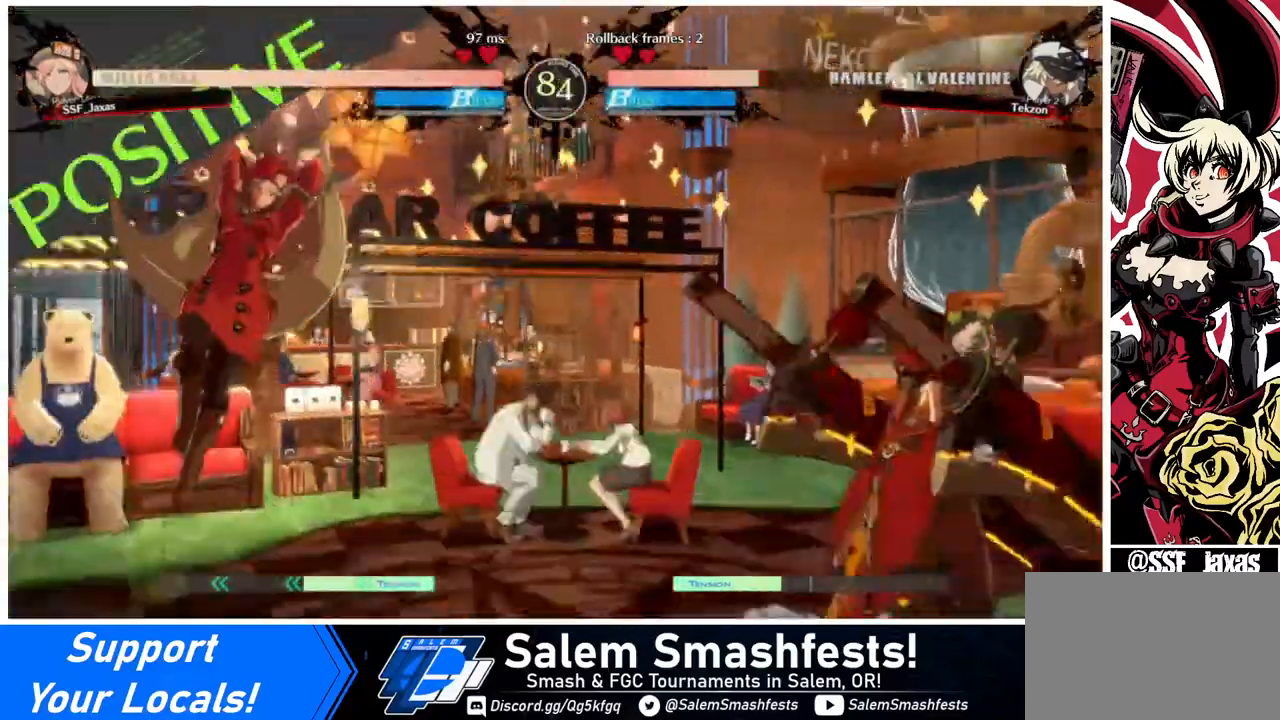
{"buttons": ["DPAD_DOWN"], "events": [[120, "DPAD_RIGHT", "down"], [120, "DPAD_UP", "down"], [320, "DPAD_RIGHT", "up"], [320, "DPAD_UP", "up"], [400, "DPAD_DOWN", "down"]]}
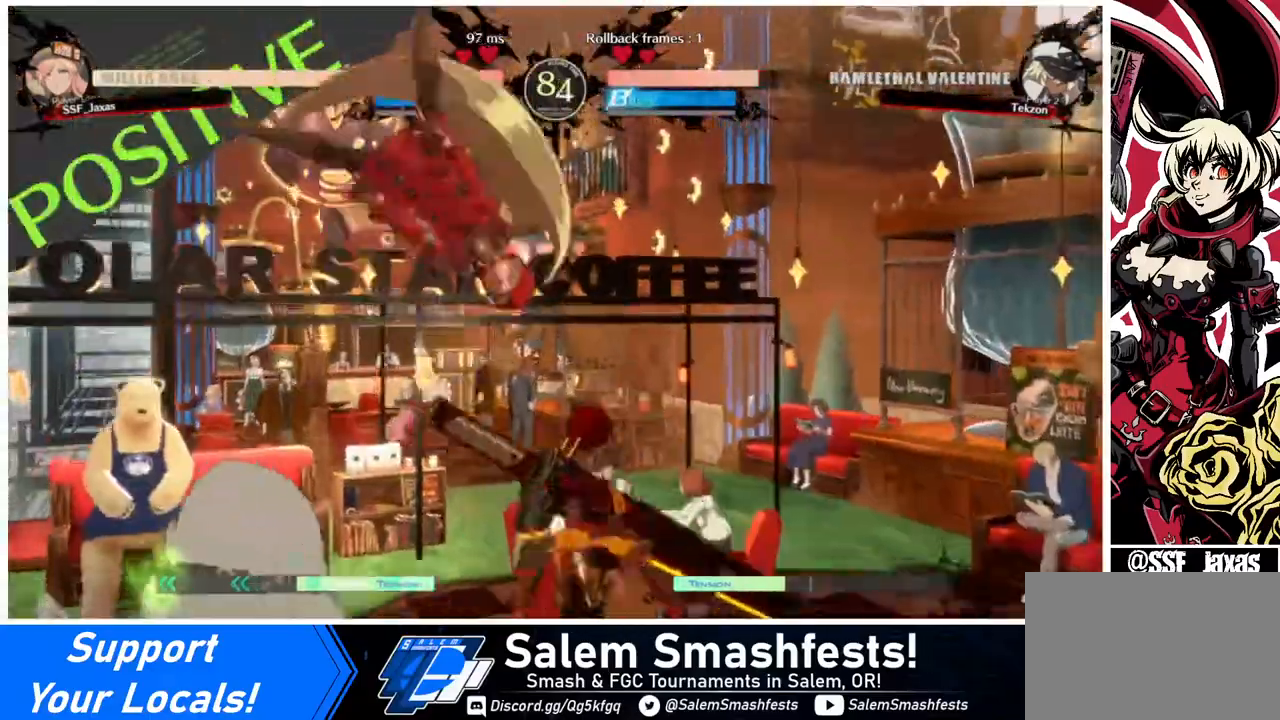
{"buttons": [], "events": [[40, "DPAD_DOWN", "up"], [40, "DPAD_RIGHT", "down"], [40, "R1", "down"], [80, "DPAD_RIGHT", "up"], [80, "R1", "up"]]}
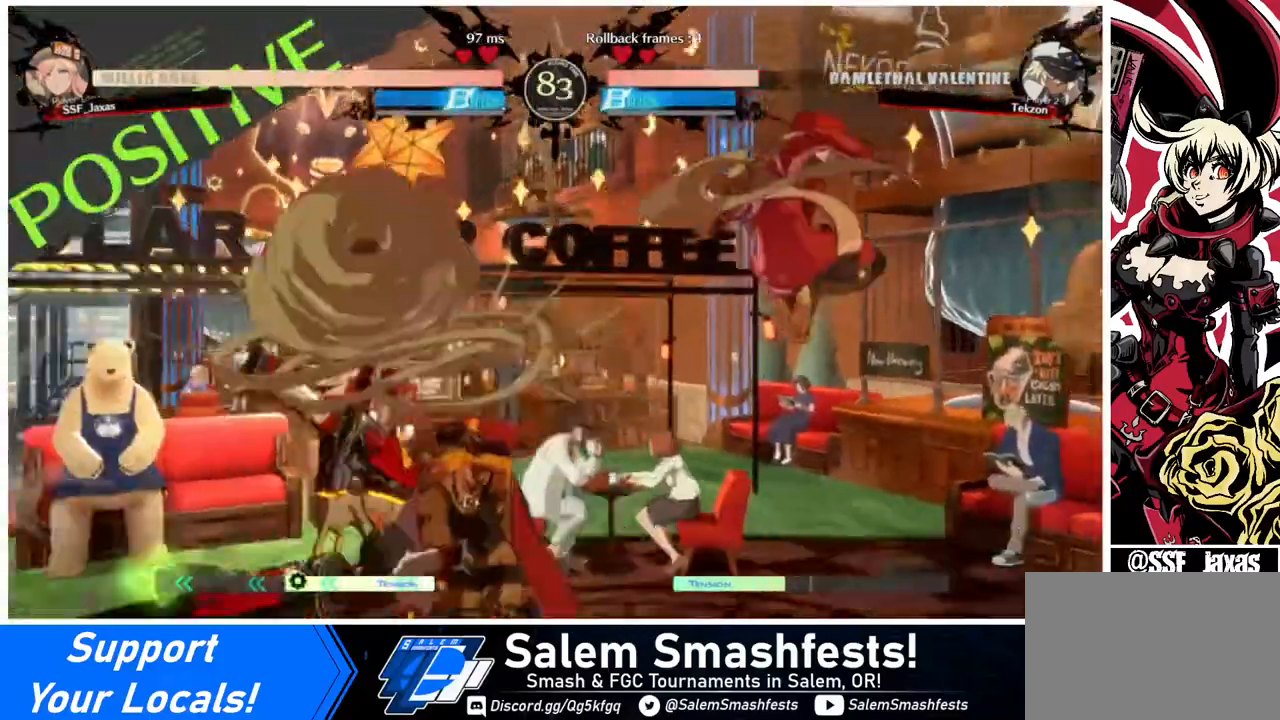
{"buttons": [], "events": [[120, "DPAD_RIGHT", "down"], [240, "DPAD_RIGHT", "up"], [280, "DPAD_RIGHT", "down"], [480, "DPAD_RIGHT", "up"]]}
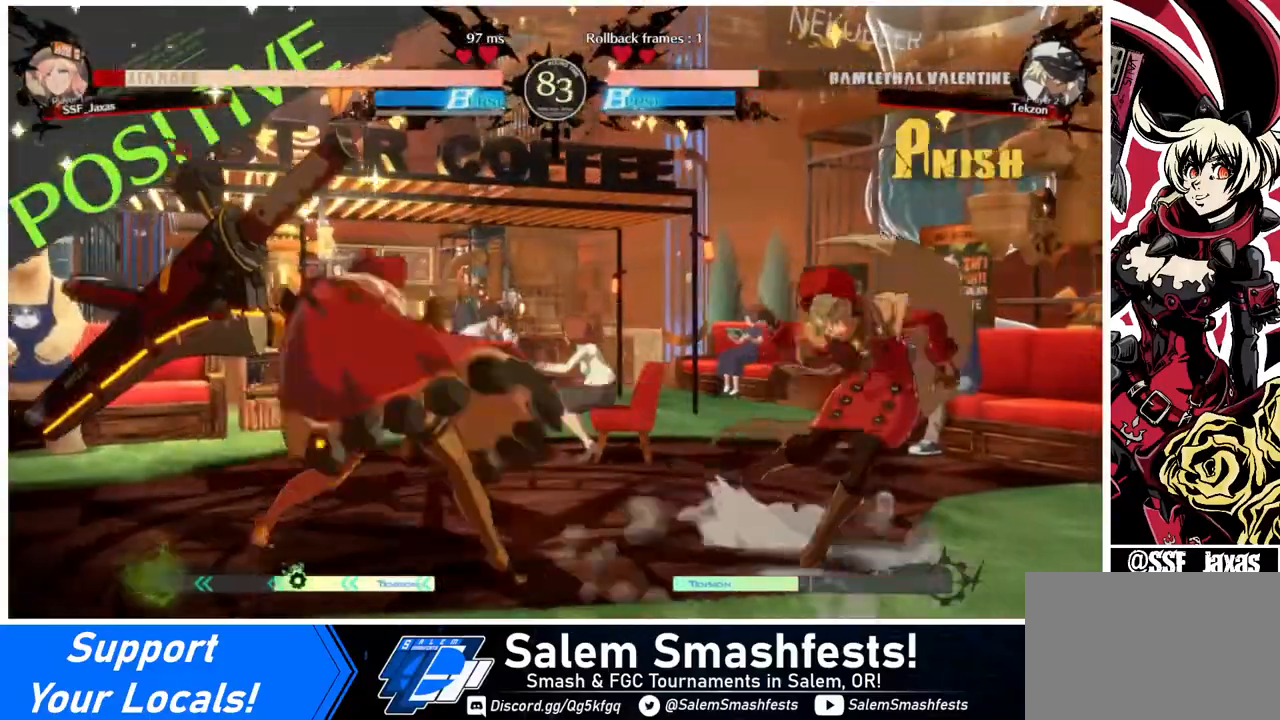
{"buttons": ["DPAD_RIGHT"], "events": [[40, "DPAD_RIGHT", "down"]]}
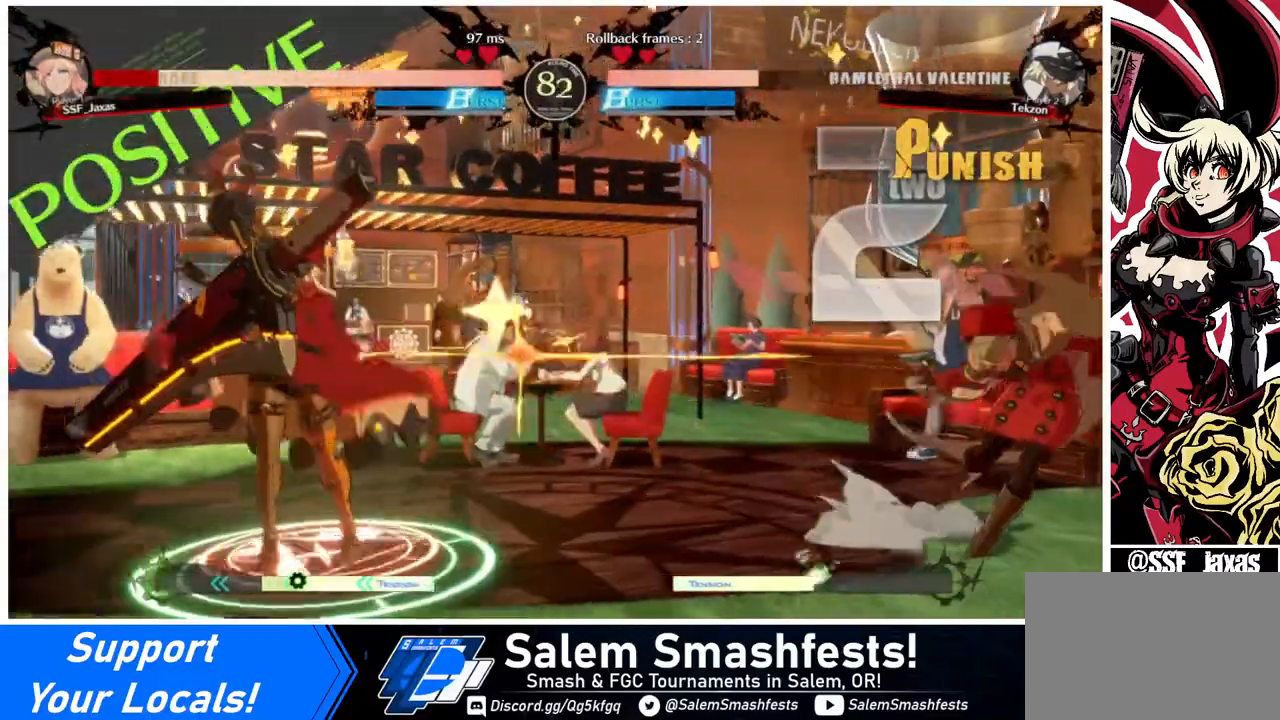
{"buttons": ["DPAD_LEFT"], "events": [[80, "DPAD_RIGHT", "up"], [120, "DPAD_LEFT", "down"], [280, "DPAD_UP", "down"], [360, "DPAD_UP", "up"]]}
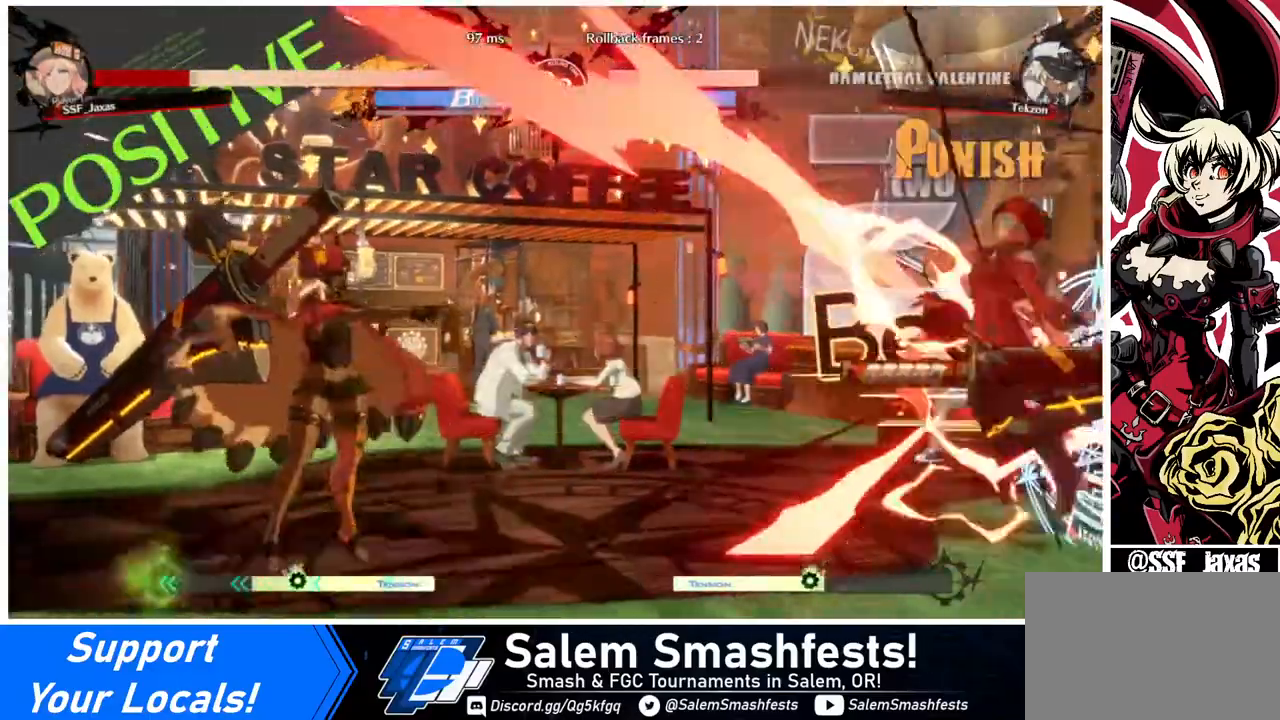
{"buttons": ["SQUARE", "DPAD_DOWN", "DPAD_RIGHT"], "events": [[240, "DPAD_LEFT", "up"], [240, "DPAD_RIGHT", "down"], [440, "DPAD_DOWN", "down"], [480, "SQUARE", "down"]]}
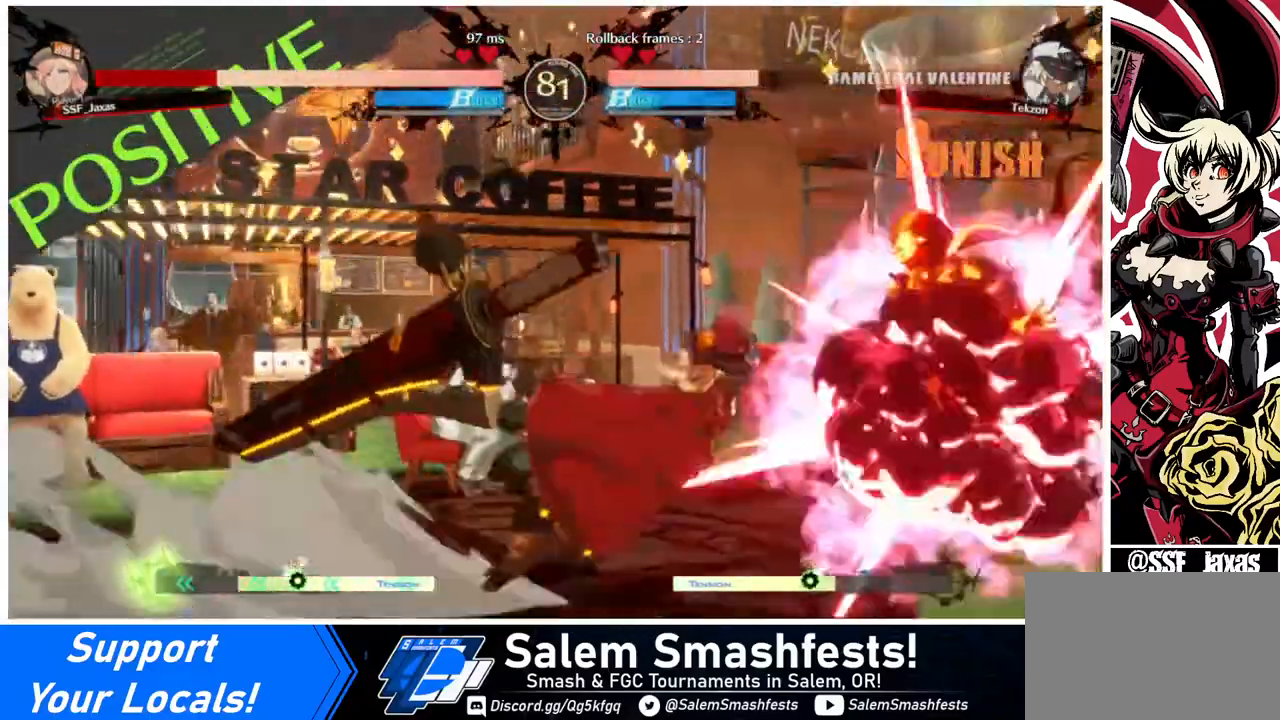
{"buttons": ["SQUARE", "DPAD_DOWN", "DPAD_RIGHT"], "events": []}
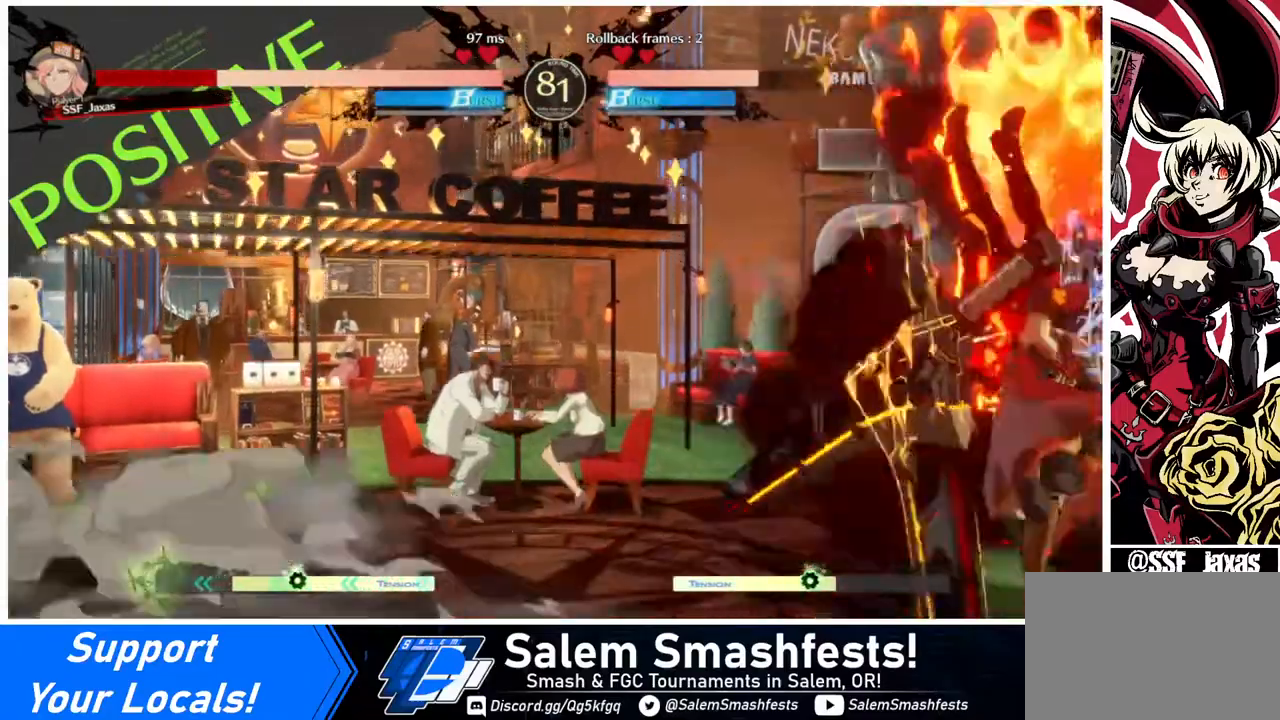
{"buttons": ["DPAD_DOWN", "DPAD_LEFT"], "events": [[400, "SQUARE", "up"], [480, "DPAD_LEFT", "down"], [480, "DPAD_RIGHT", "up"]]}
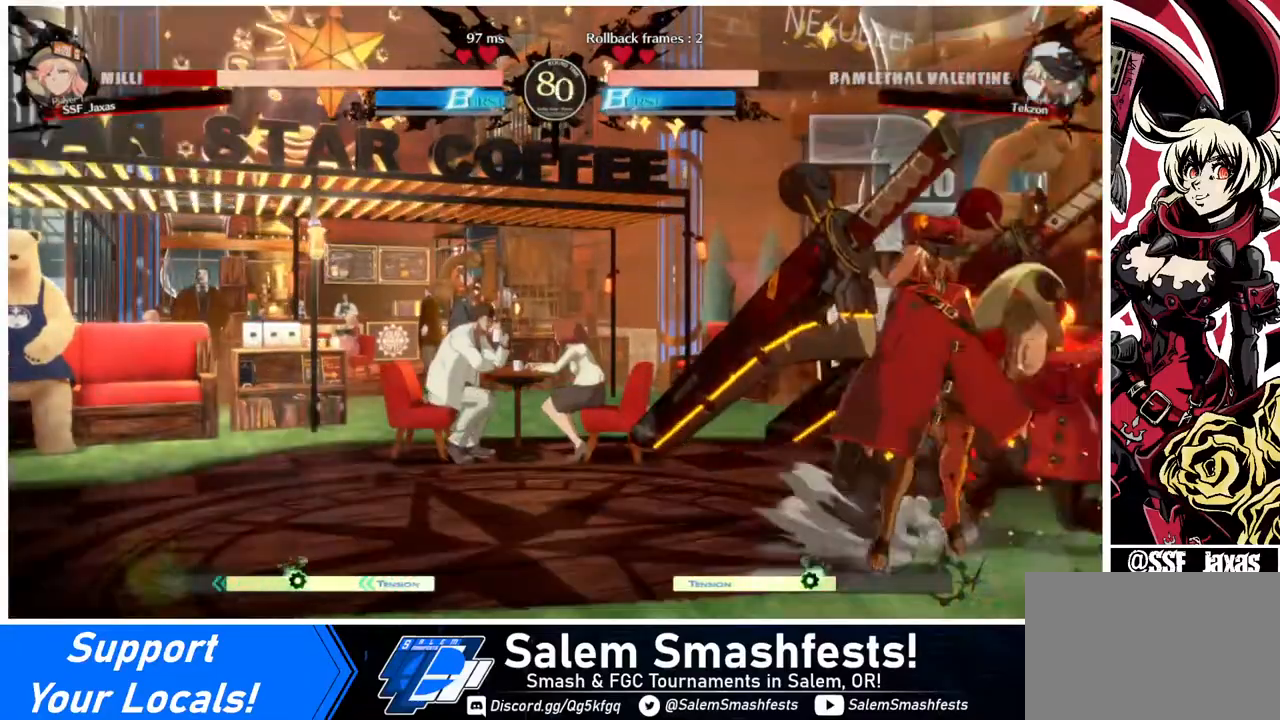
{"buttons": ["DPAD_DOWN", "DPAD_RIGHT"], "events": [[120, "DPAD_LEFT", "up"], [120, "DPAD_RIGHT", "down"]]}
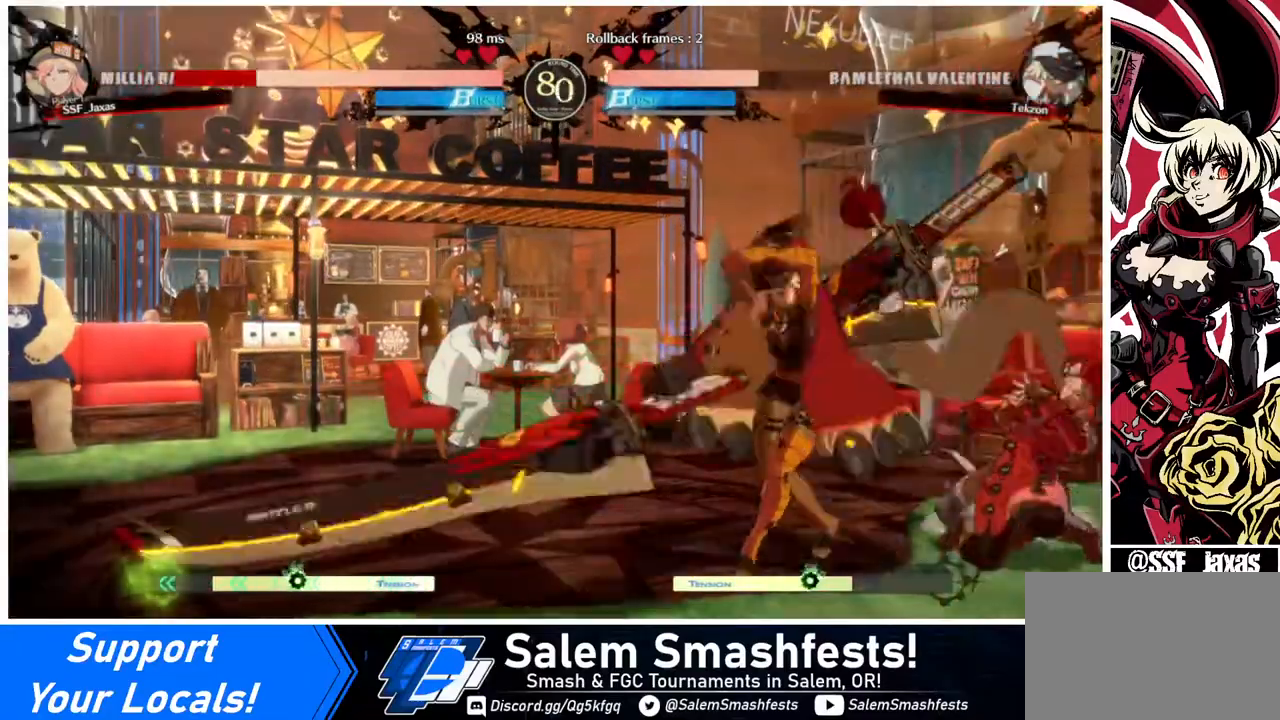
{"buttons": ["DPAD_DOWN", "DPAD_RIGHT"], "events": []}
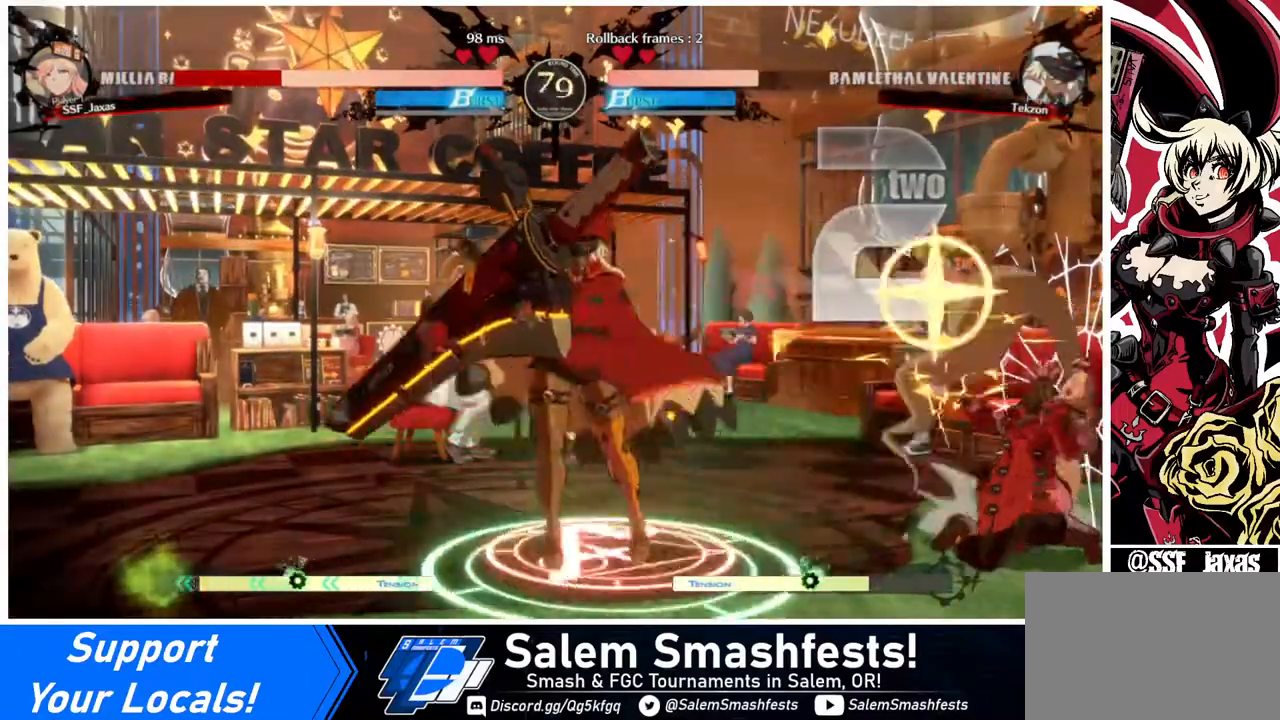
{"buttons": ["DPAD_DOWN", "DPAD_RIGHT"], "events": [[40, "DPAD_DOWN", "up"], [480, "DPAD_DOWN", "down"]]}
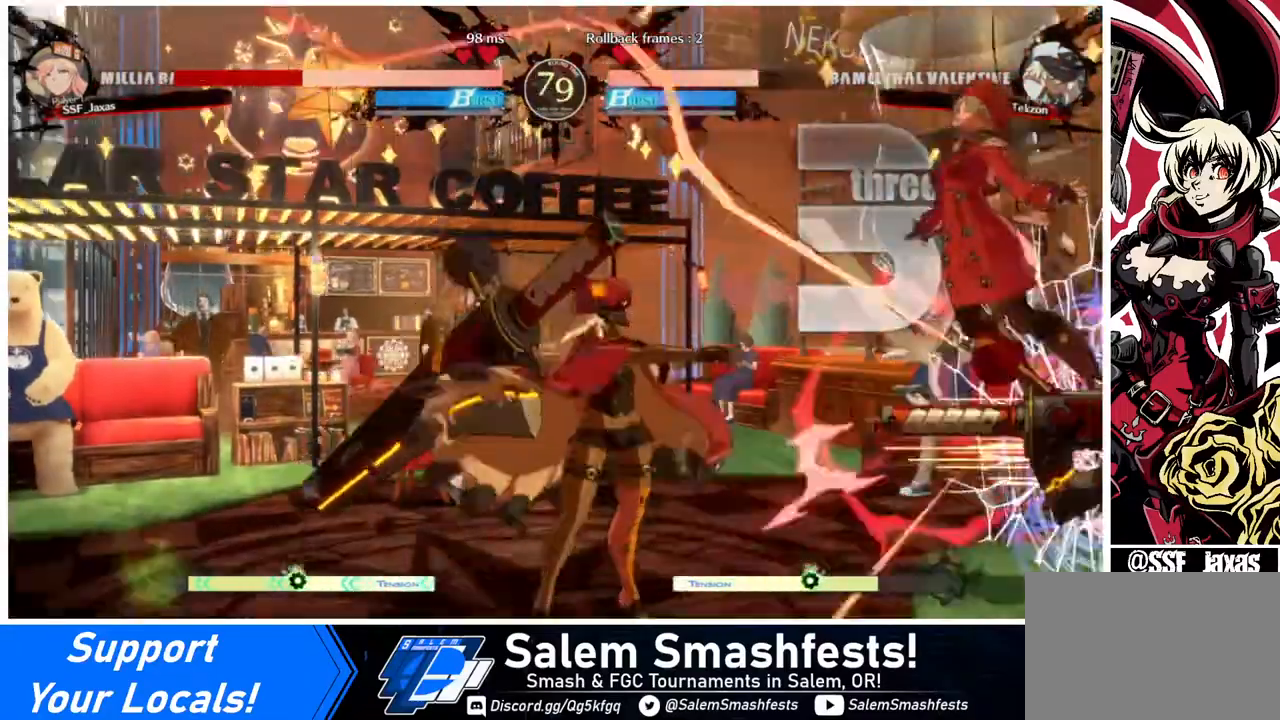
{"buttons": ["SQUARE", "DPAD_RIGHT"], "events": [[160, "SQUARE", "down"], [200, "DPAD_DOWN", "up"]]}
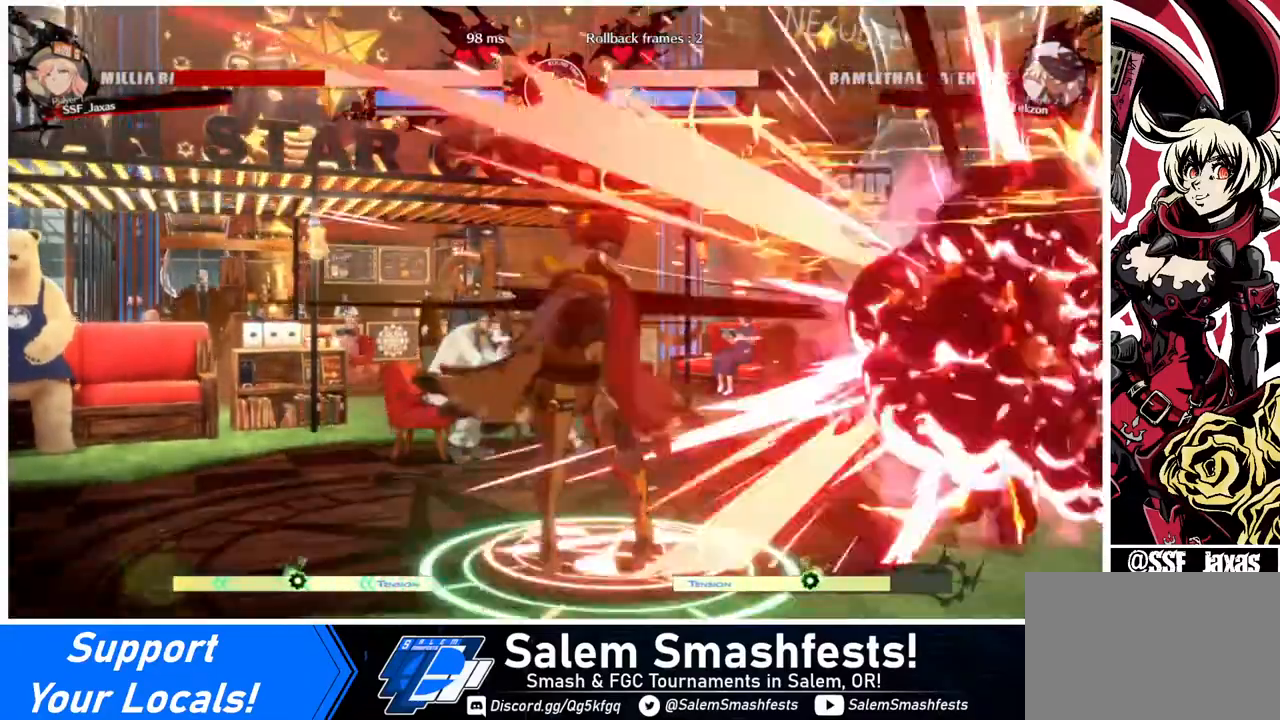
{"buttons": ["SQUARE", "DPAD_DOWN", "DPAD_RIGHT"], "events": [[480, "DPAD_DOWN", "down"]]}
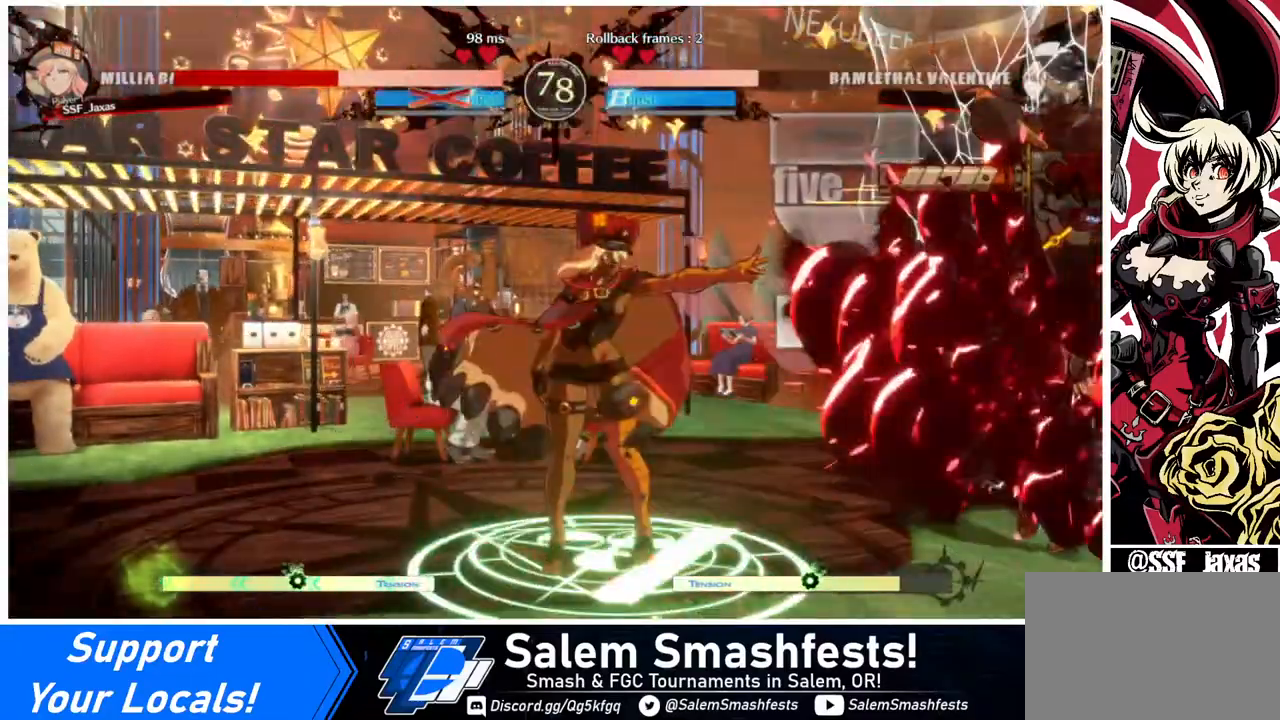
{"buttons": ["SQUARE", "DPAD_RIGHT"], "events": [[200, "DPAD_DOWN", "up"]]}
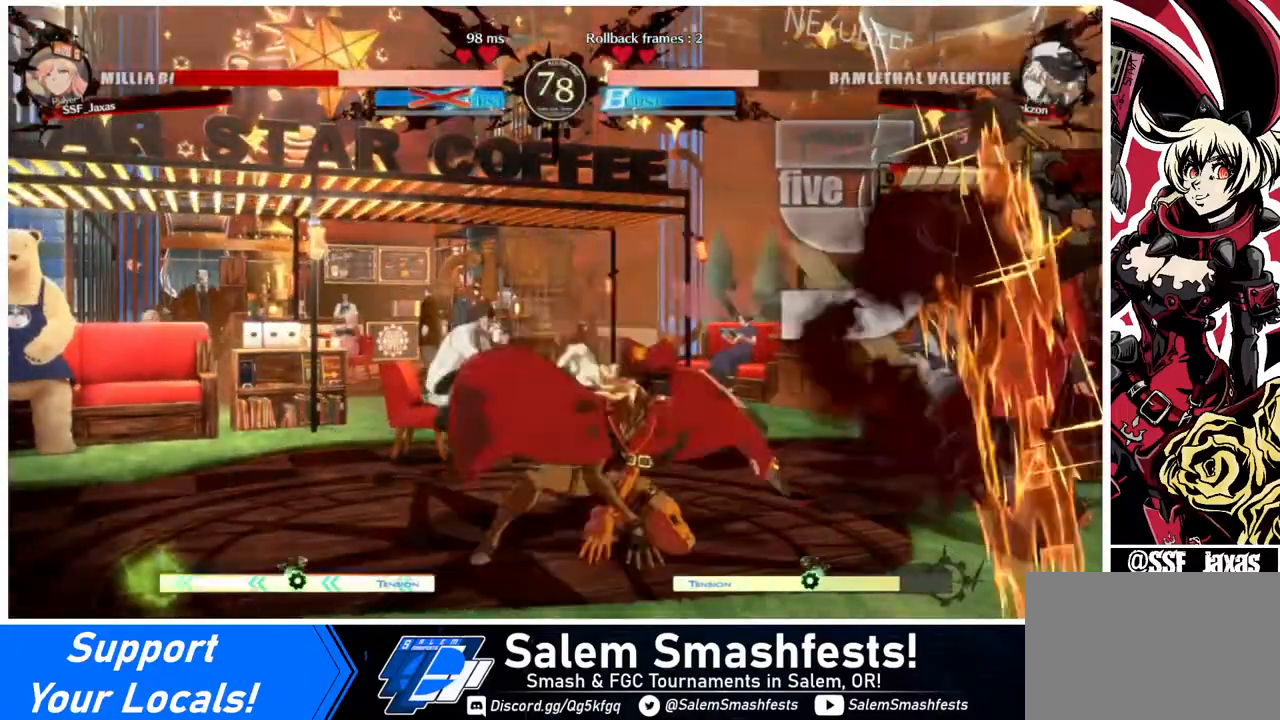
{"buttons": ["SQUARE", "DPAD_RIGHT"], "events": []}